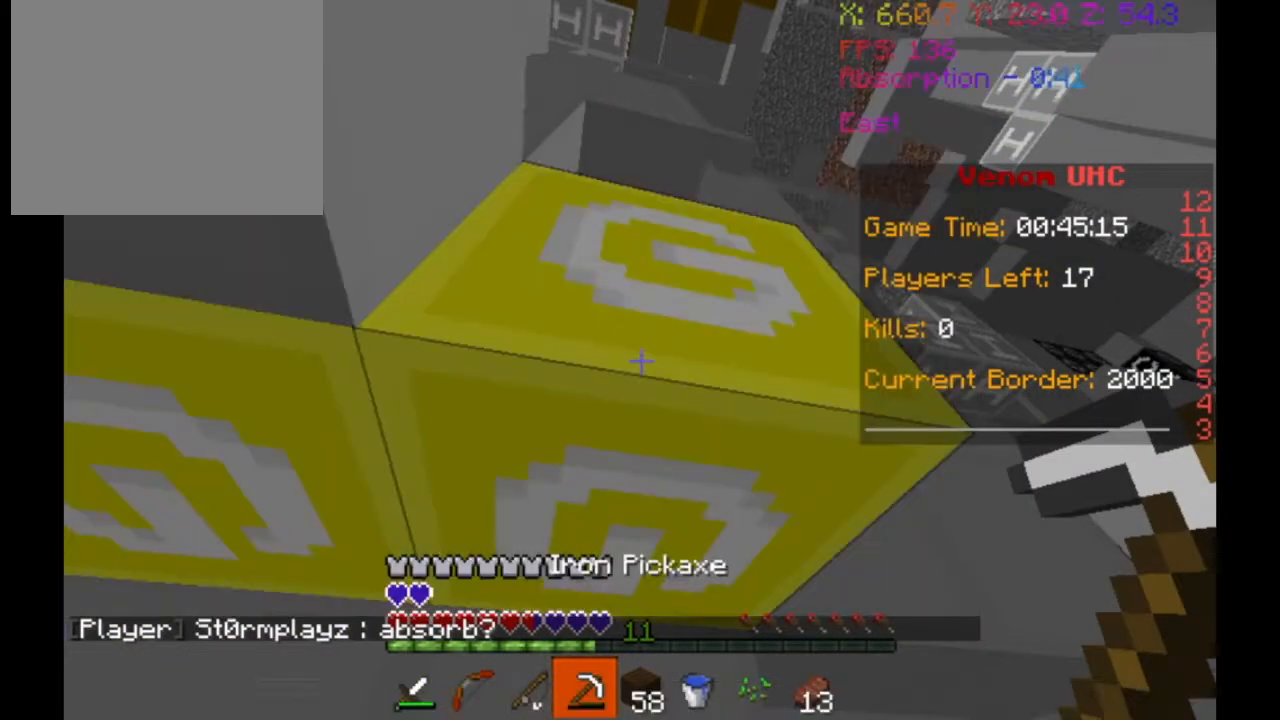
Gameplay with keyboard; each line is a JSON object with the keys held at the frame after it. "events" lists presses ("down") and releases ("up") of "a", "d", "s" and "w" between this image and that frame as [ms after this image, input, new state], when the widget could be followed in between. No other keys are recorded. Mouse input is not recorded.
{"keys": [], "events": []}
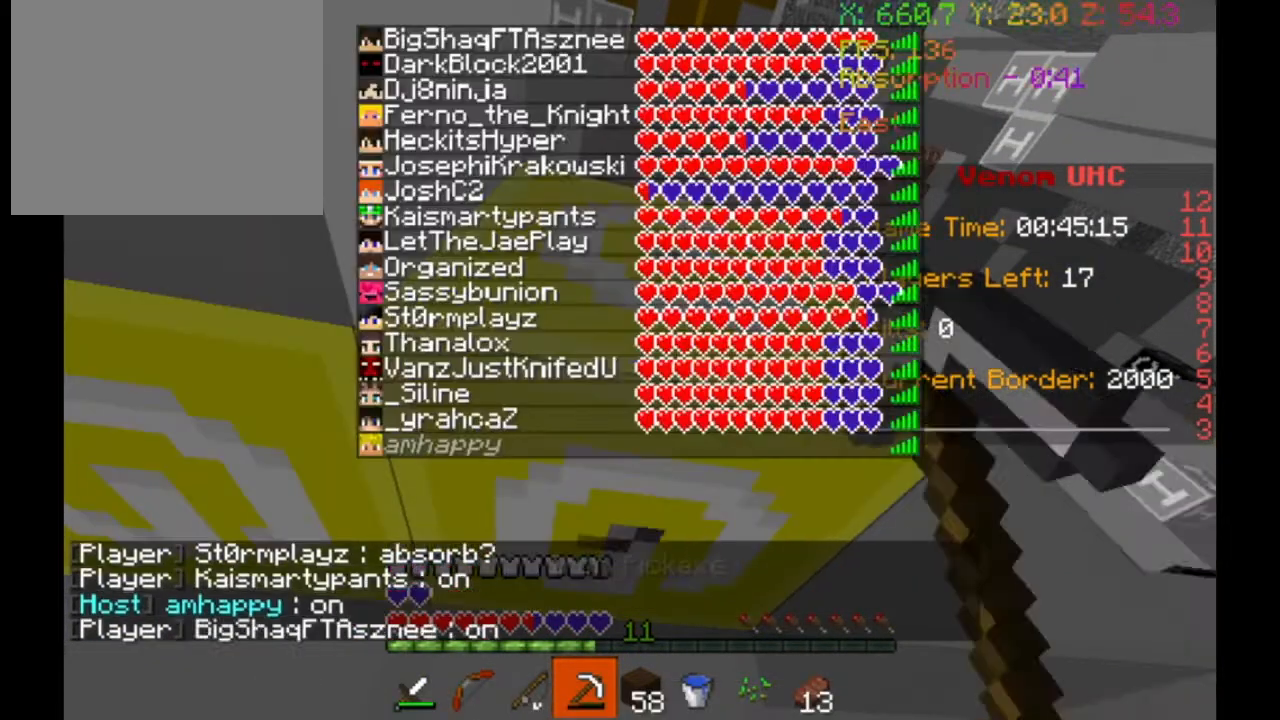
{"keys": [], "events": []}
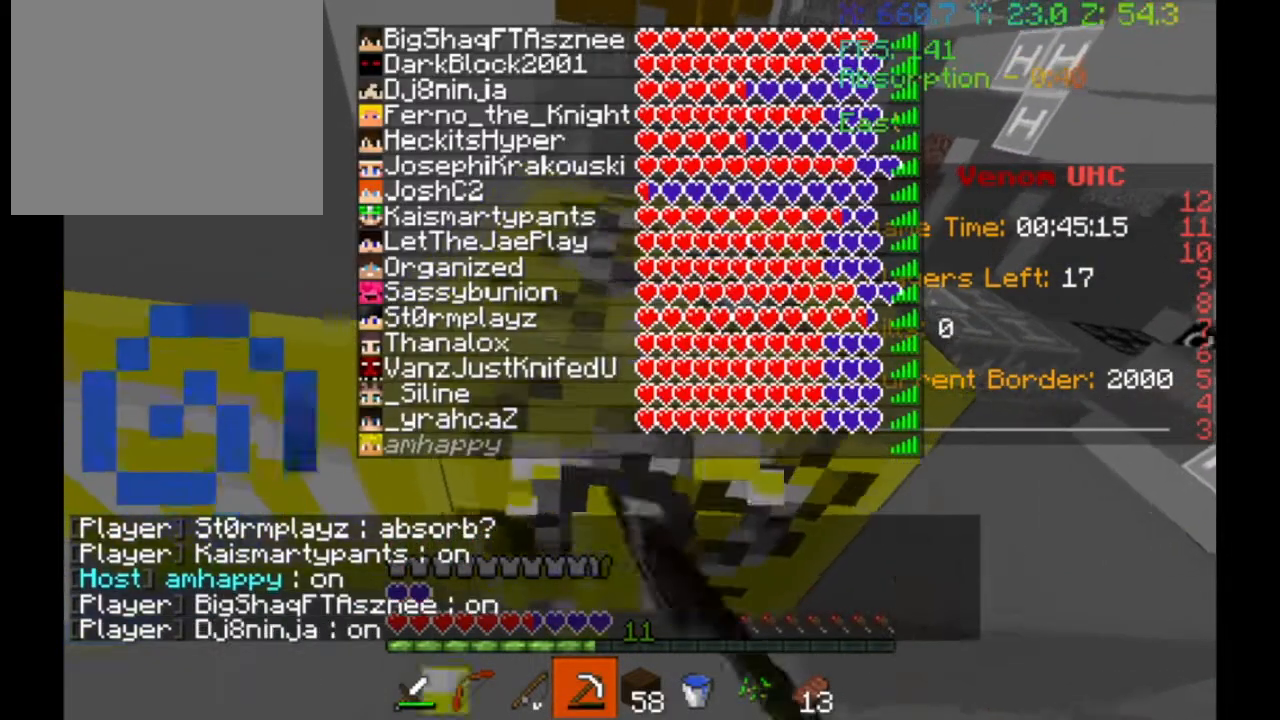
{"keys": ["d", "w"], "events": [[433, "w", "down"], [500, "d", "down"]]}
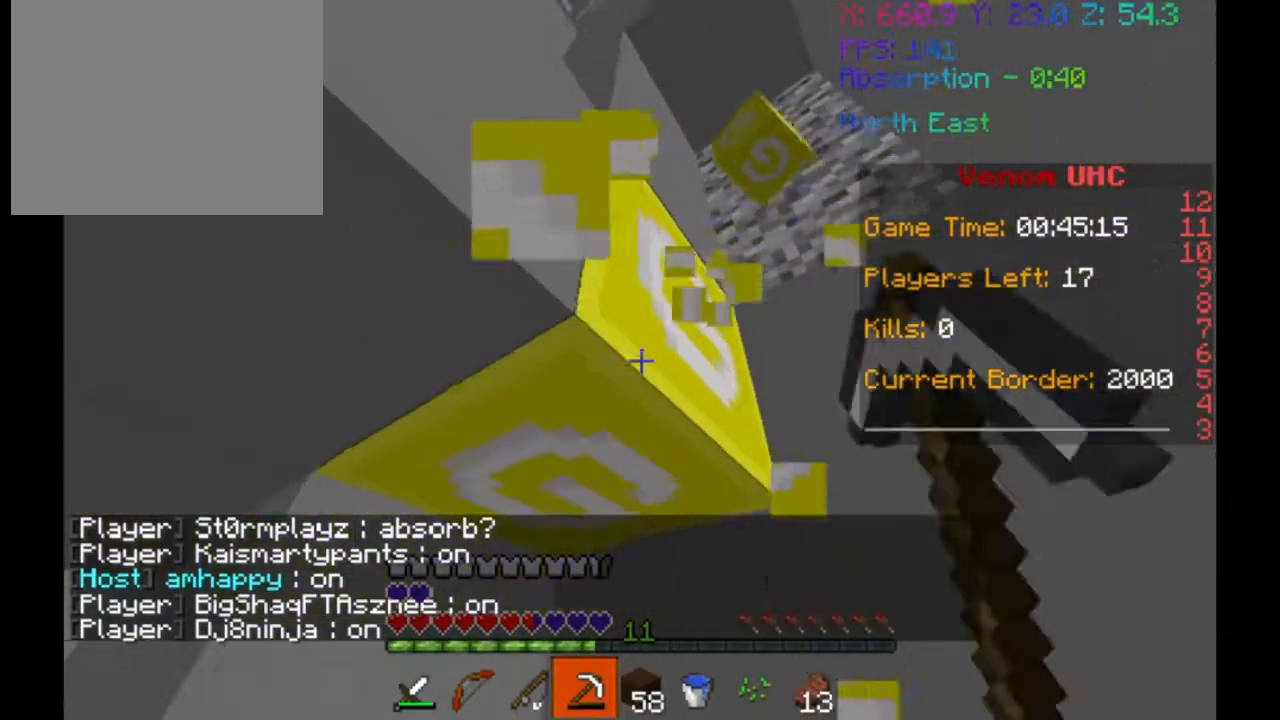
{"keys": ["d"], "events": [[200, "d", "up"], [200, "w", "up"], [367, "d", "down"]]}
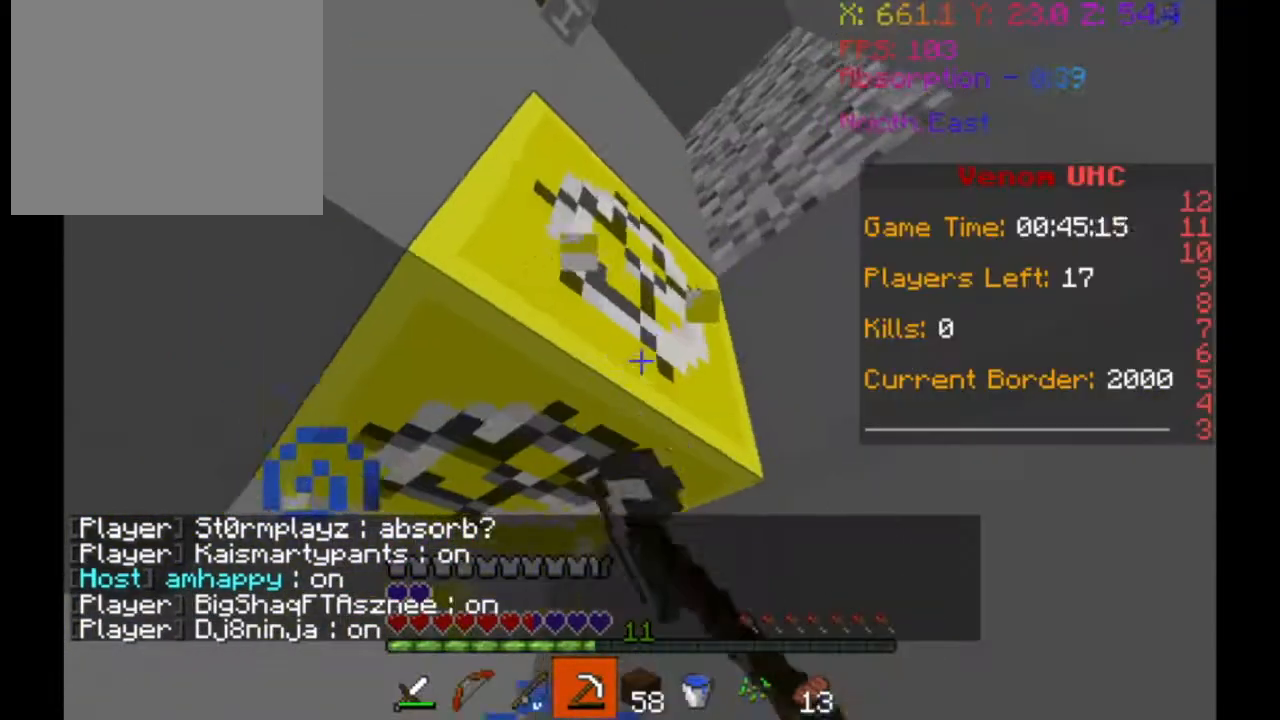
{"keys": [], "events": [[167, "d", "up"]]}
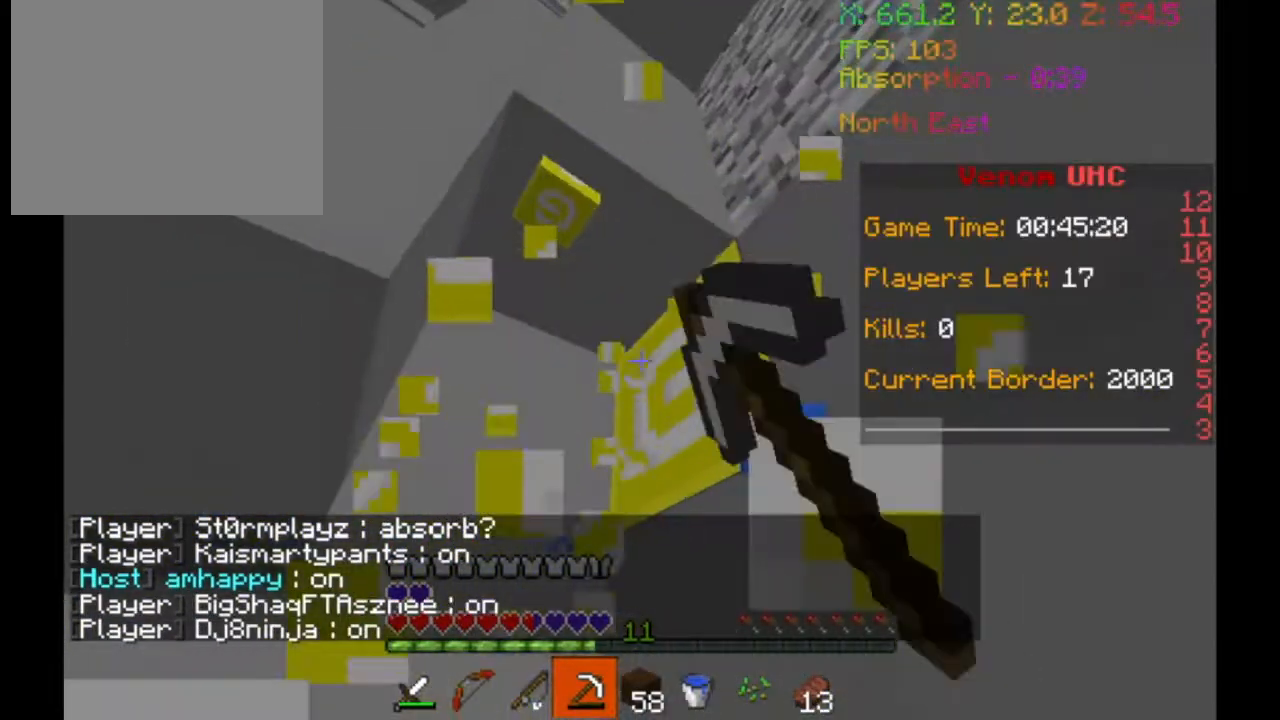
{"keys": [], "events": []}
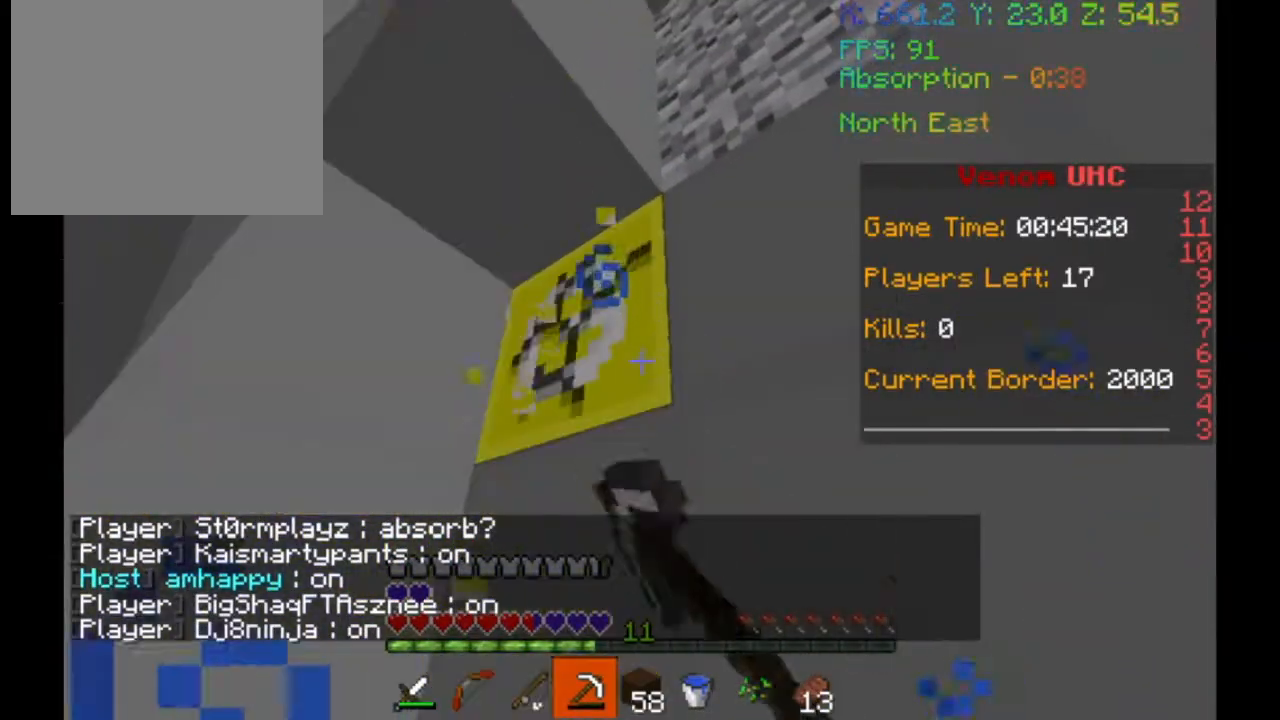
{"keys": ["w"], "events": [[333, "w", "down"]]}